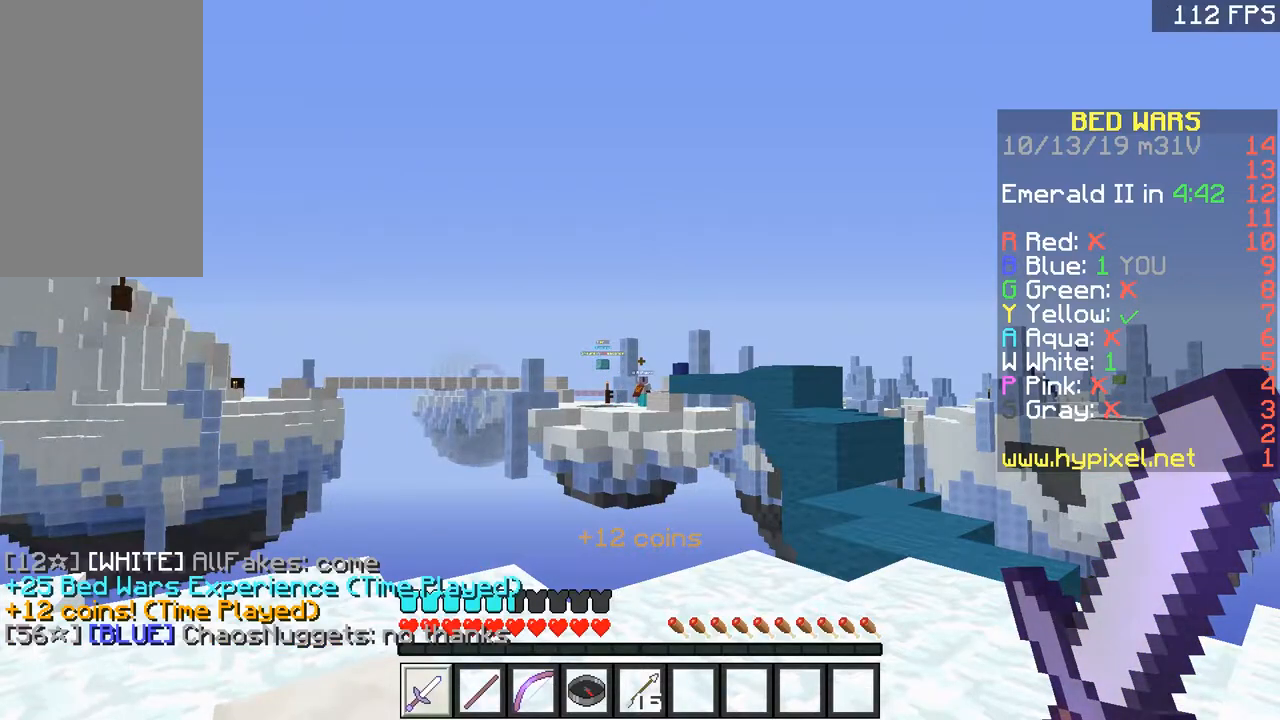
Gameplay with keyboard and mouse; each line is a JSON object with the keys and mouse buttons held at the frame after it. "events" lists presses ("down") and releases ("up") of "a", "d", "s", "space", "w", "mouse_left" and "mouse_right" between this image and that frame as [ms after this image, input, new state], when the widget could be followed in between. "mouse_left", "mouse_right" = the "left", "right" buttons of the "mouse" list. No other keys are recorded. Fast repeated clicks can show as one long hold. Mouse movement is not recorded.
{"keys": ["a"], "mouse": [], "events": [[367, "a", "down"]]}
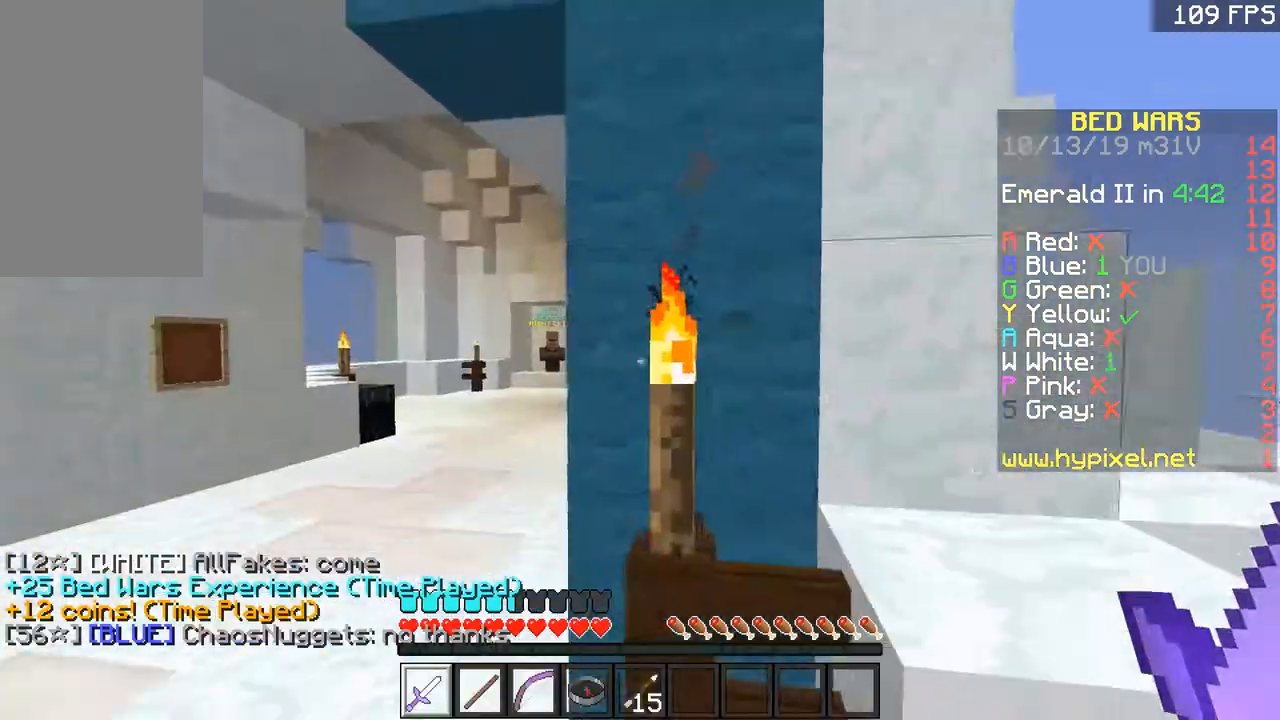
{"keys": ["w"], "mouse": [], "events": [[33, "mouse_left", "down"], [33, "w", "down"], [83, "space", "down"], [117, "mouse_left", "up"], [284, "mouse_left", "down"], [284, "space", "up"], [334, "a", "up"], [384, "mouse_left", "up"], [434, "mouse_left", "down"], [484, "mouse_left", "up"]]}
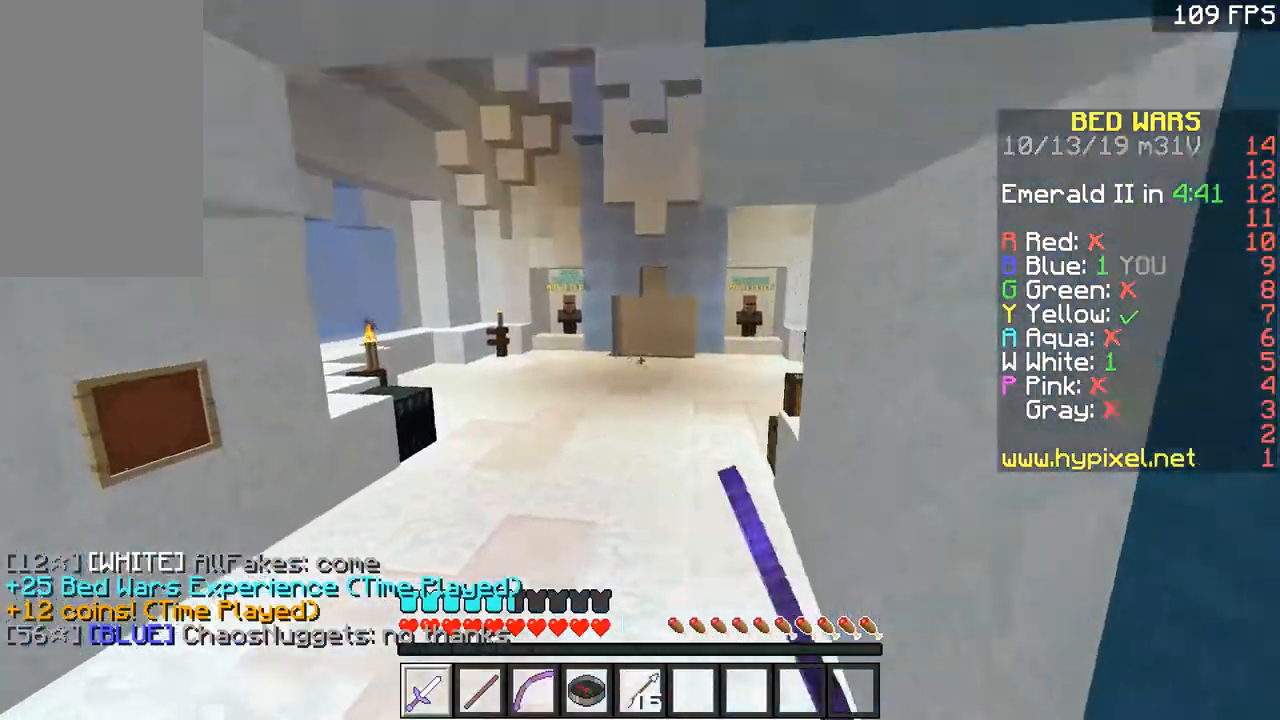
{"keys": ["d"], "mouse": [], "events": [[183, "a", "down"], [216, "d", "down"], [283, "a", "up"], [333, "w", "up"]]}
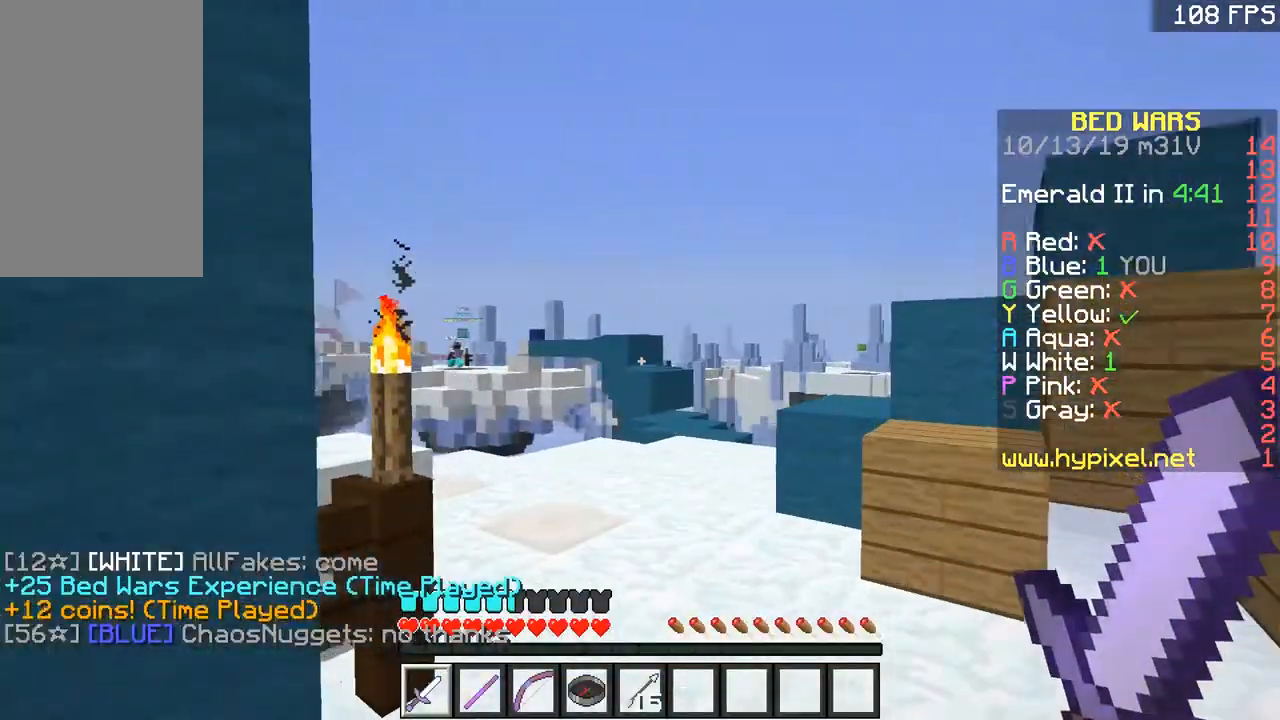
{"keys": ["s"], "mouse": [], "events": [[83, "a", "down"], [83, "d", "up"], [184, "s", "down"], [234, "a", "up"]]}
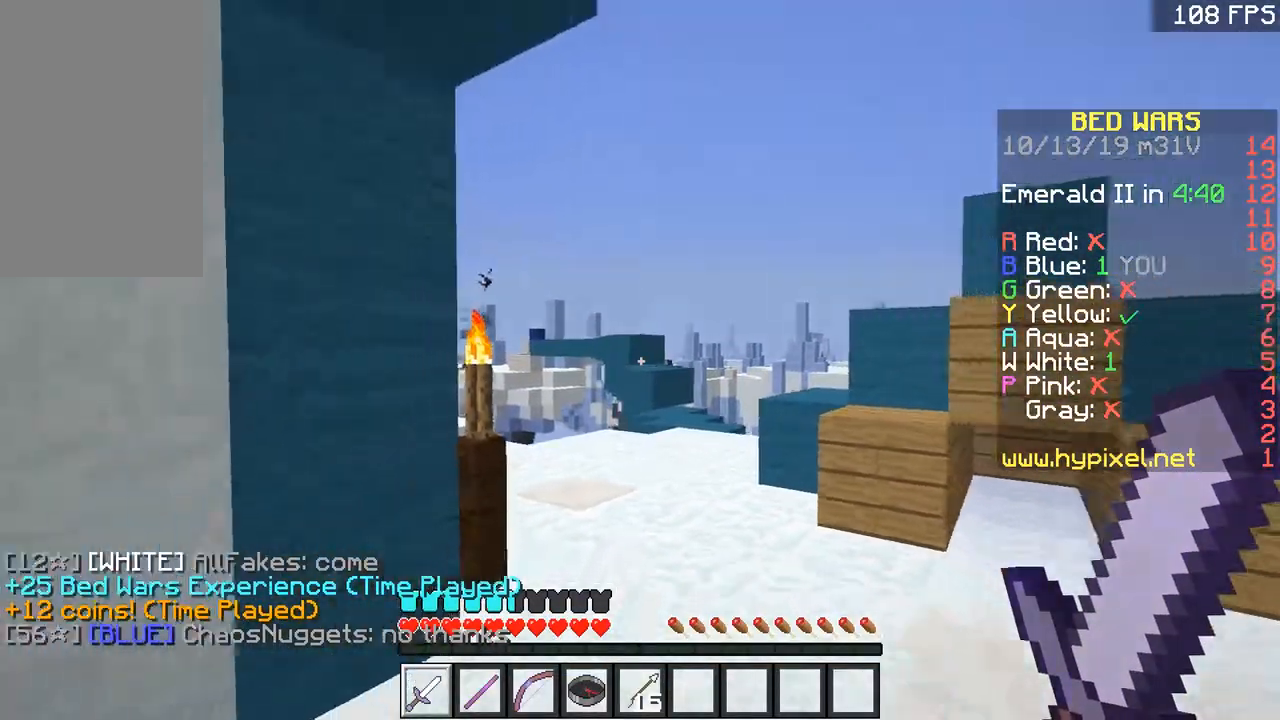
{"keys": ["a", "space", "w"], "mouse": [], "events": [[83, "s", "up"], [183, "a", "down"], [283, "w", "down"], [333, "space", "down"]]}
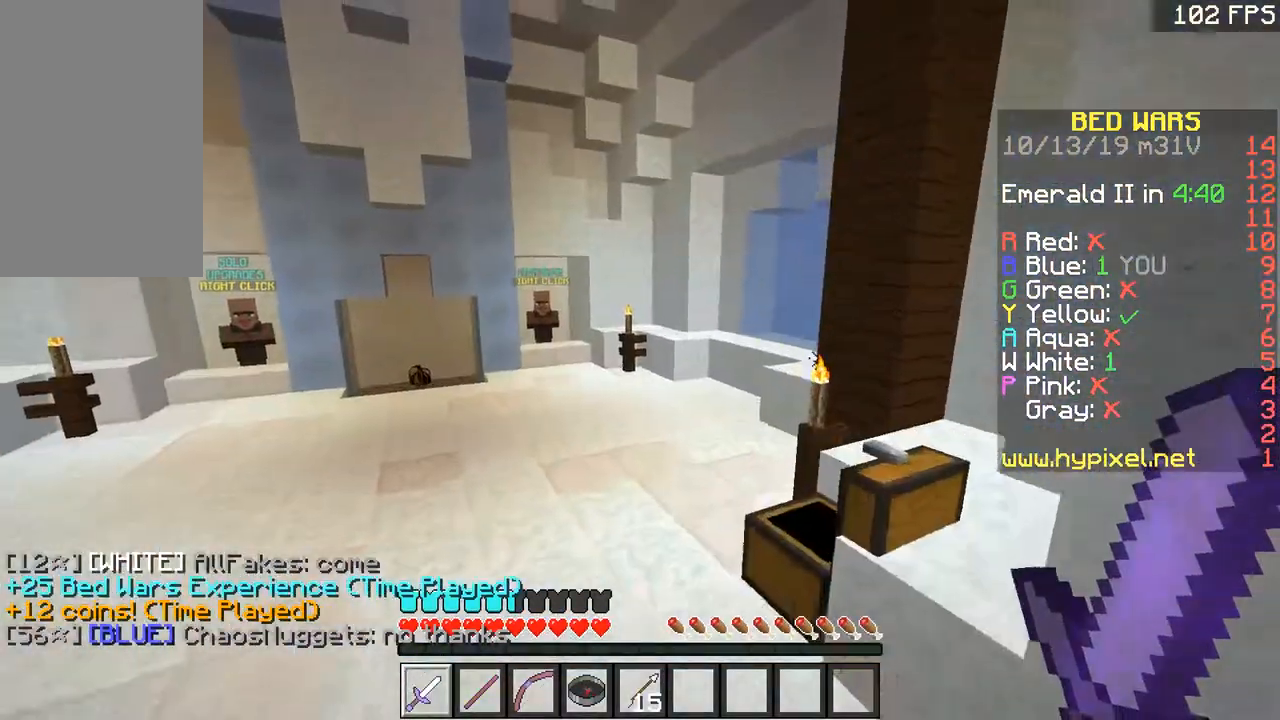
{"keys": ["d", "space", "w"], "mouse": [], "events": [[33, "space", "up"], [134, "a", "up"], [284, "d", "down"], [434, "space", "down"]]}
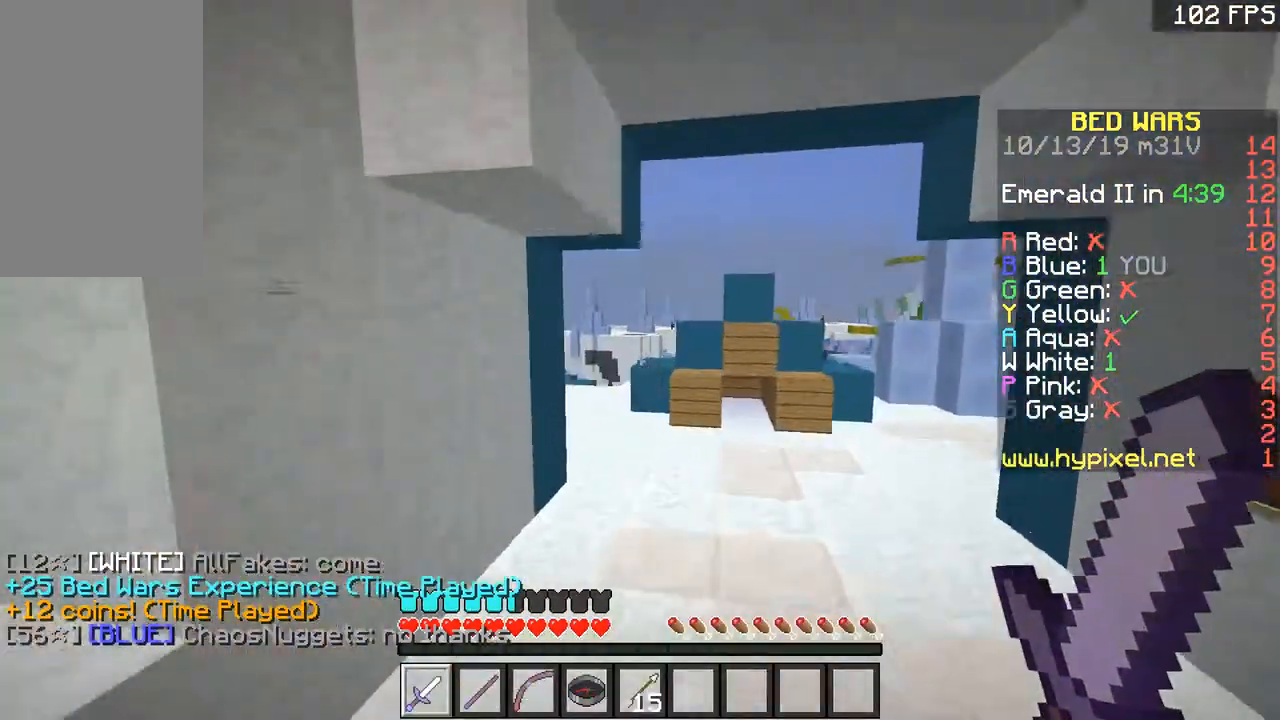
{"keys": ["space", "w"], "mouse": [], "events": [[133, "space", "up"], [183, "d", "up"], [233, "d", "down"], [433, "d", "up"], [433, "space", "down"]]}
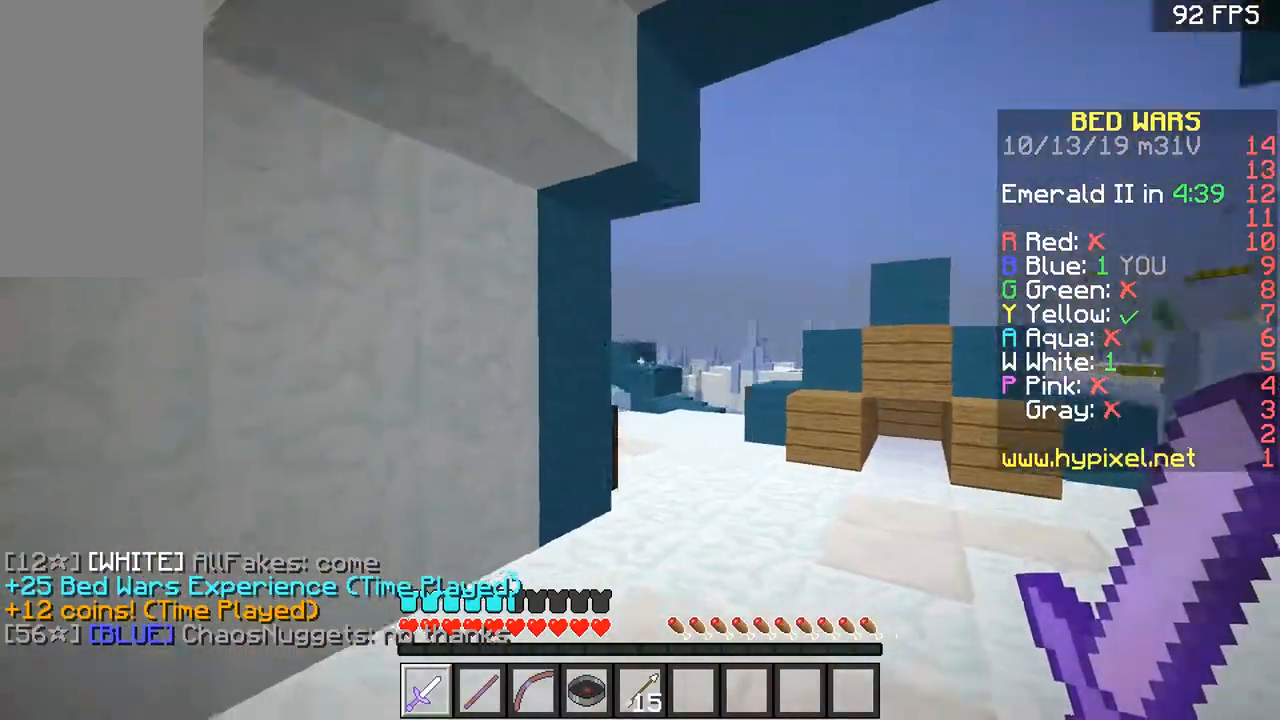
{"keys": ["a", "w"], "mouse": [], "events": [[184, "space", "up"], [217, "d", "down"], [317, "d", "up"], [367, "a", "down"]]}
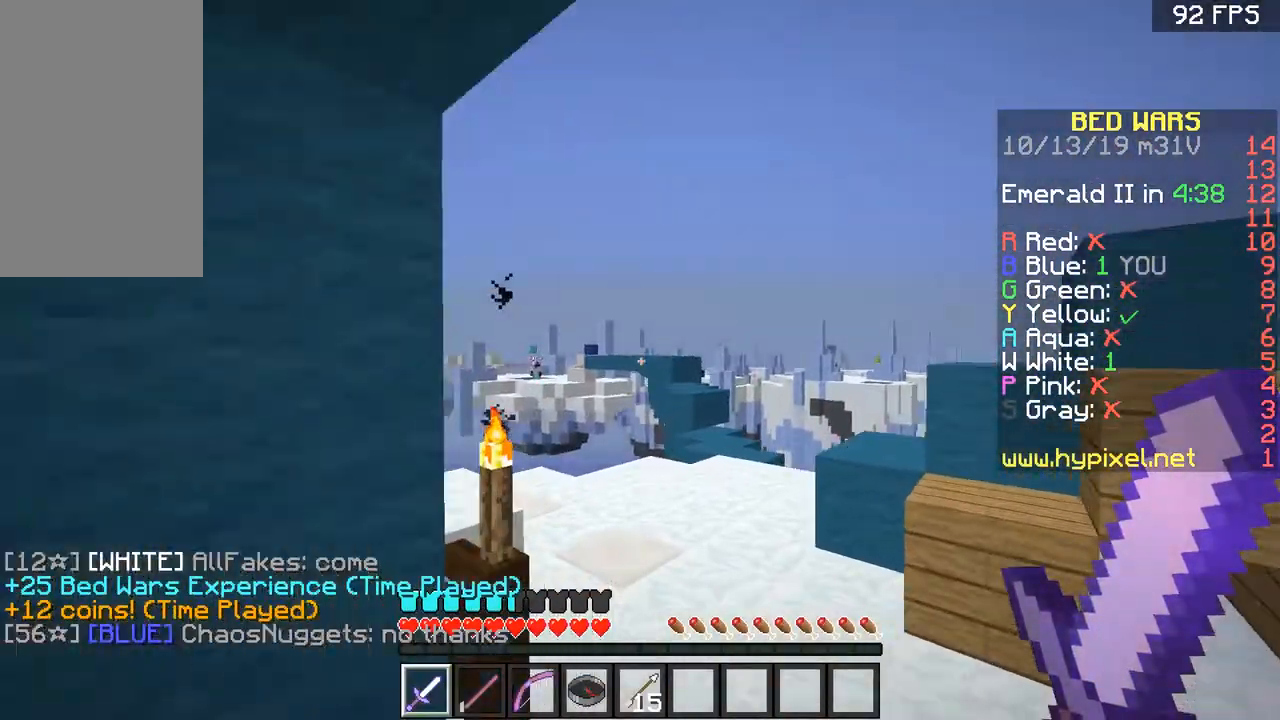
{"keys": ["a", "w"], "mouse": [], "events": [[116, "a", "up"], [116, "w", "up"], [267, "a", "down"], [367, "w", "down"]]}
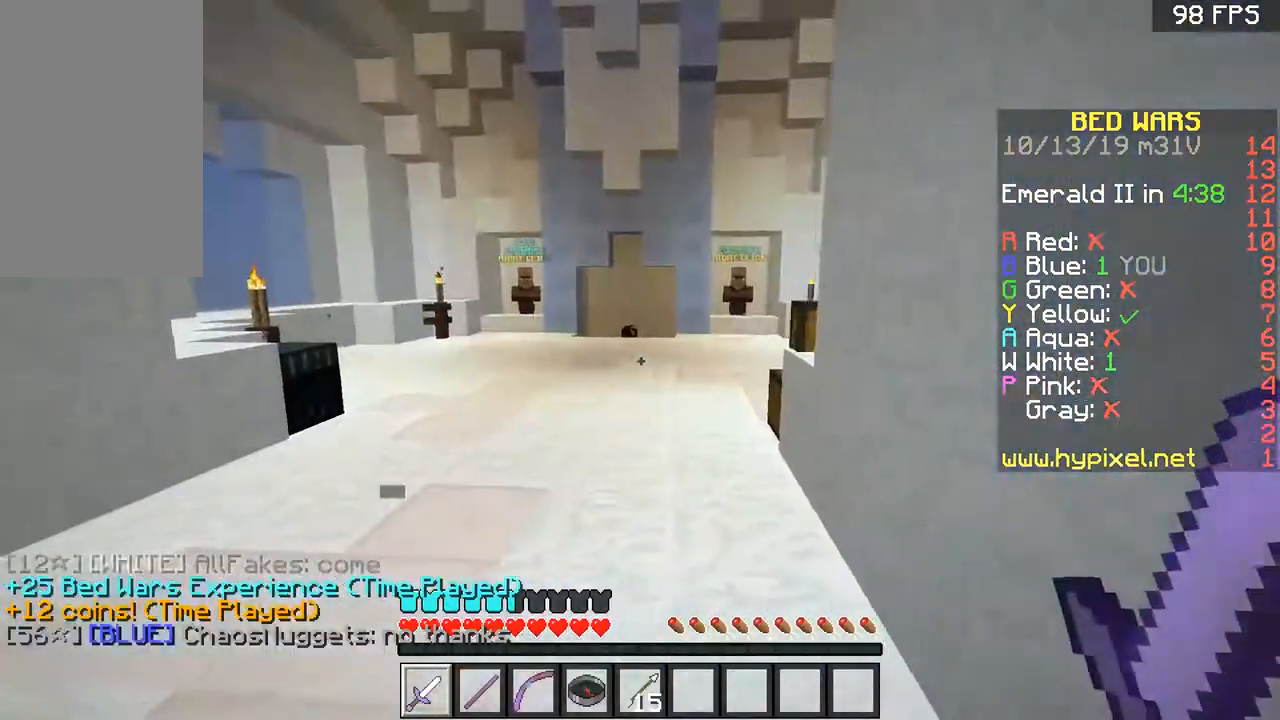
{"keys": ["space", "w"], "mouse": [], "events": [[84, "space", "down"], [234, "a", "up"], [234, "space", "up"], [484, "space", "down"]]}
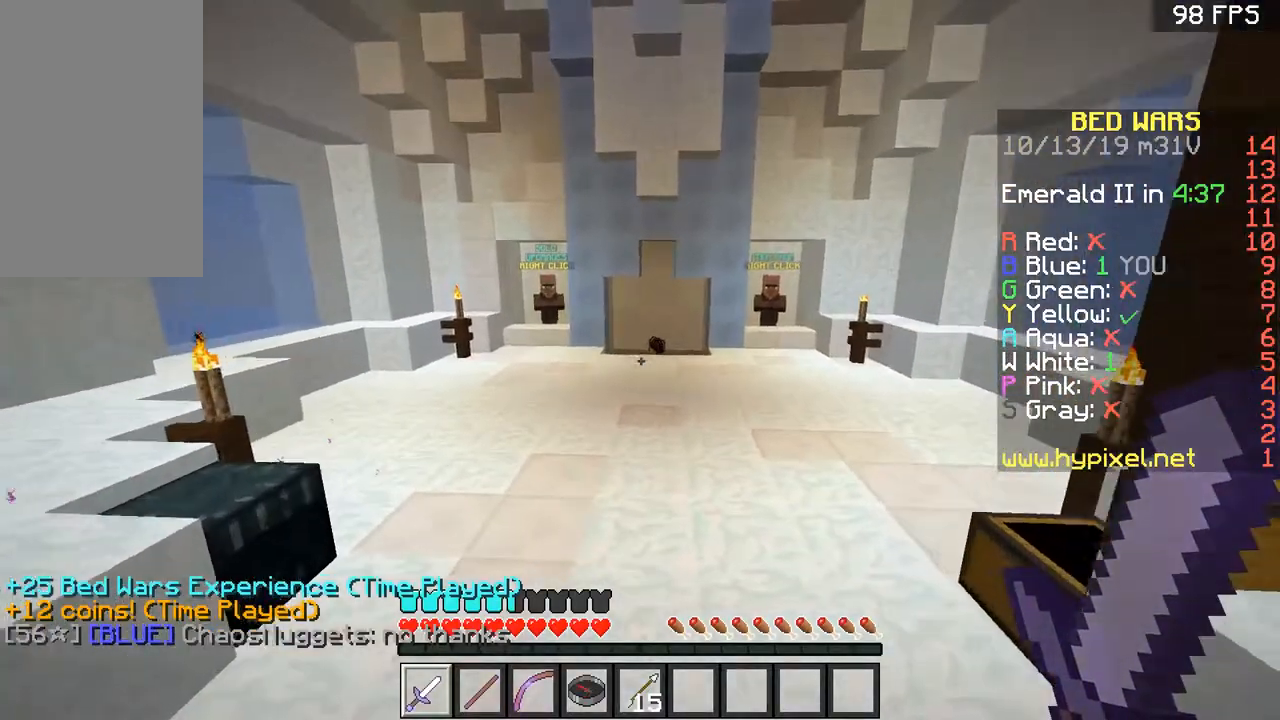
{"keys": ["space", "w"], "mouse": [], "events": []}
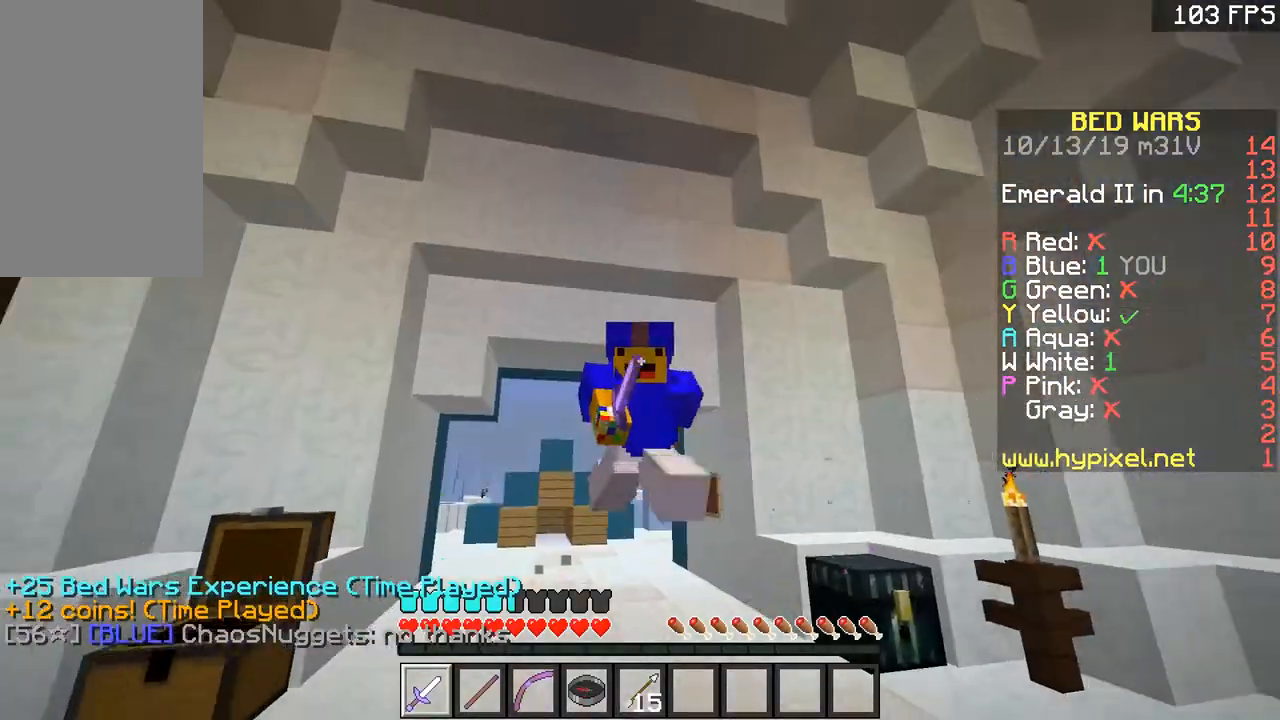
{"keys": ["space", "w"], "mouse": [], "events": []}
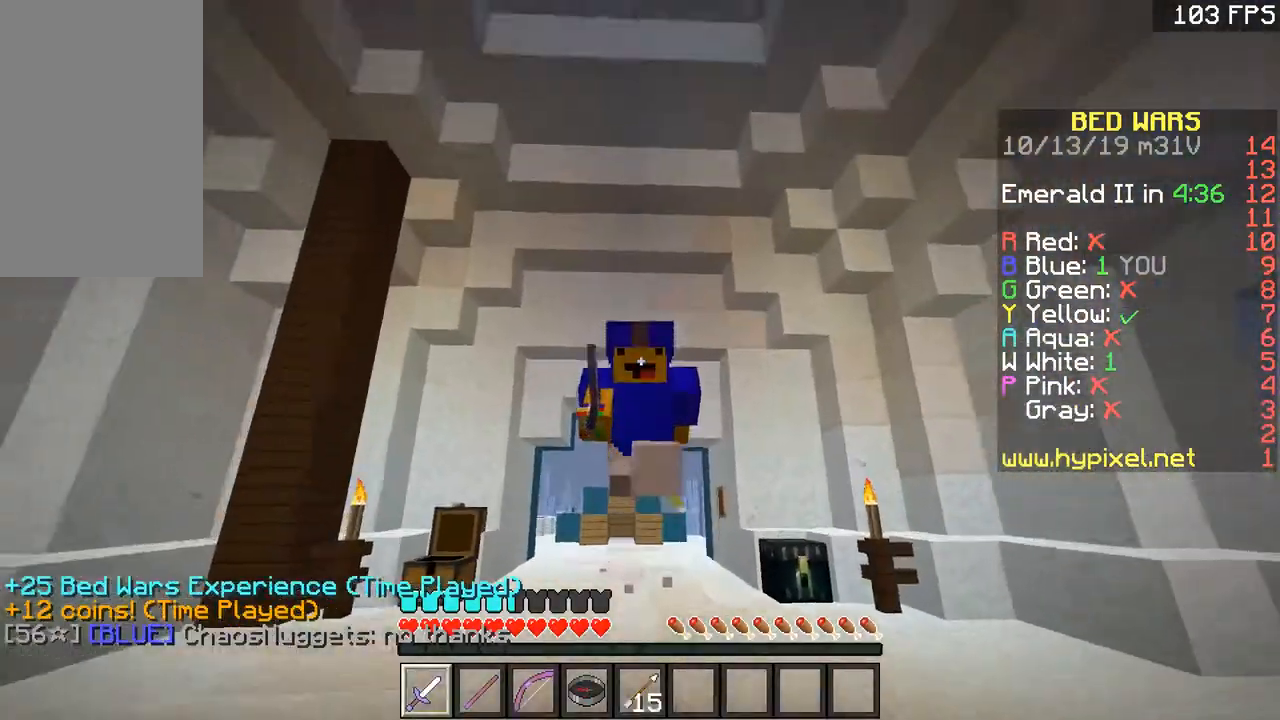
{"keys": ["w"], "mouse": [], "events": [[133, "space", "up"]]}
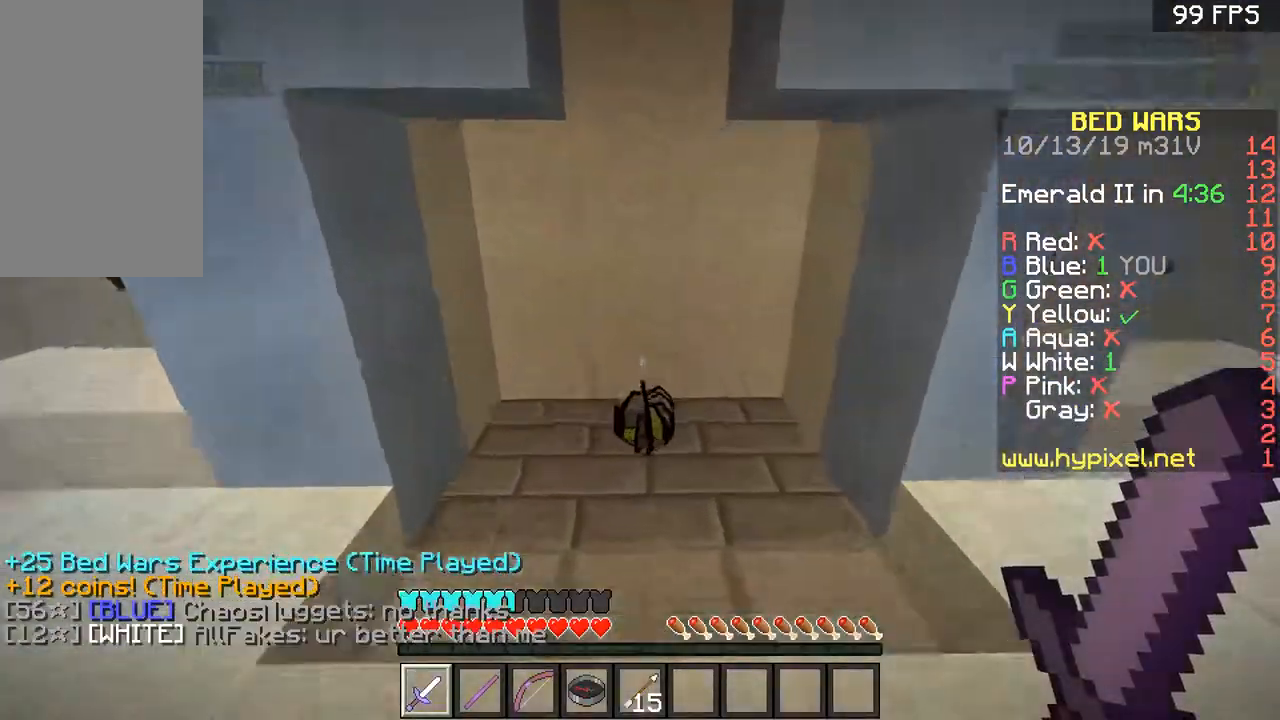
{"keys": ["a", "w"], "mouse": [], "events": [[134, "d", "down"], [434, "a", "down"], [434, "d", "up"]]}
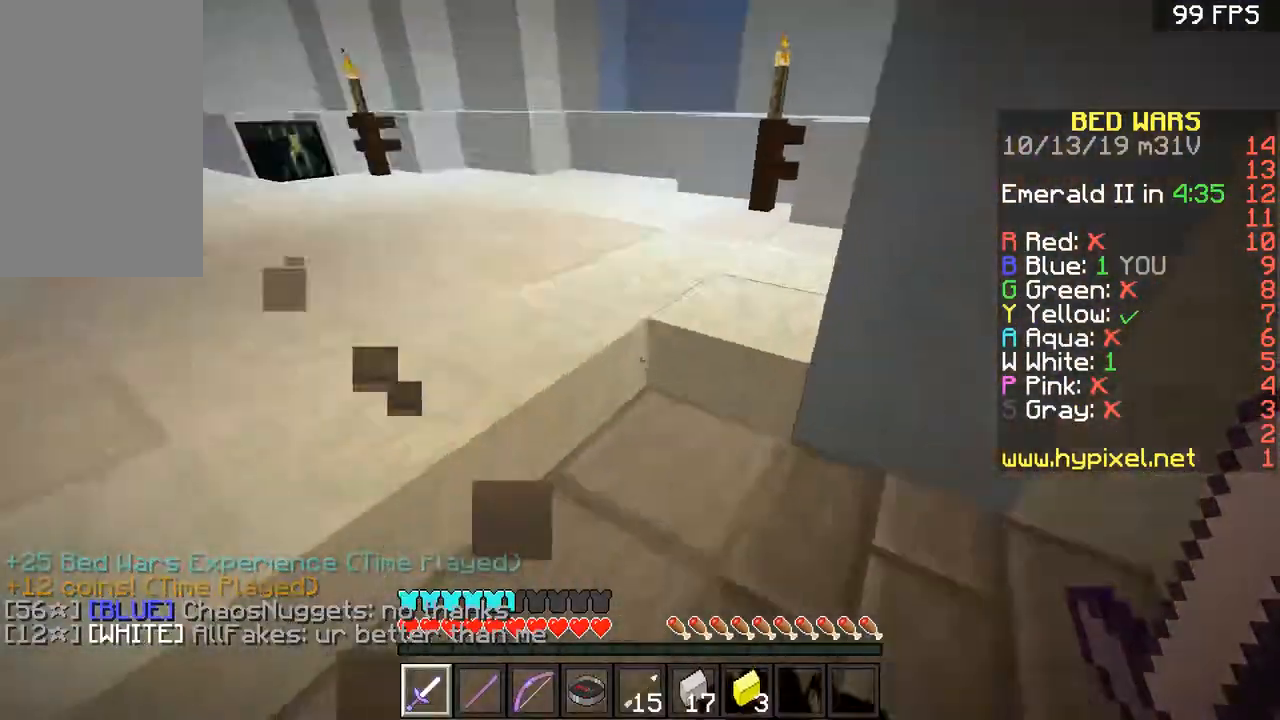
{"keys": ["space", "w"], "mouse": [], "events": [[83, "space", "down"], [283, "space", "up"], [384, "a", "up"], [434, "space", "down"]]}
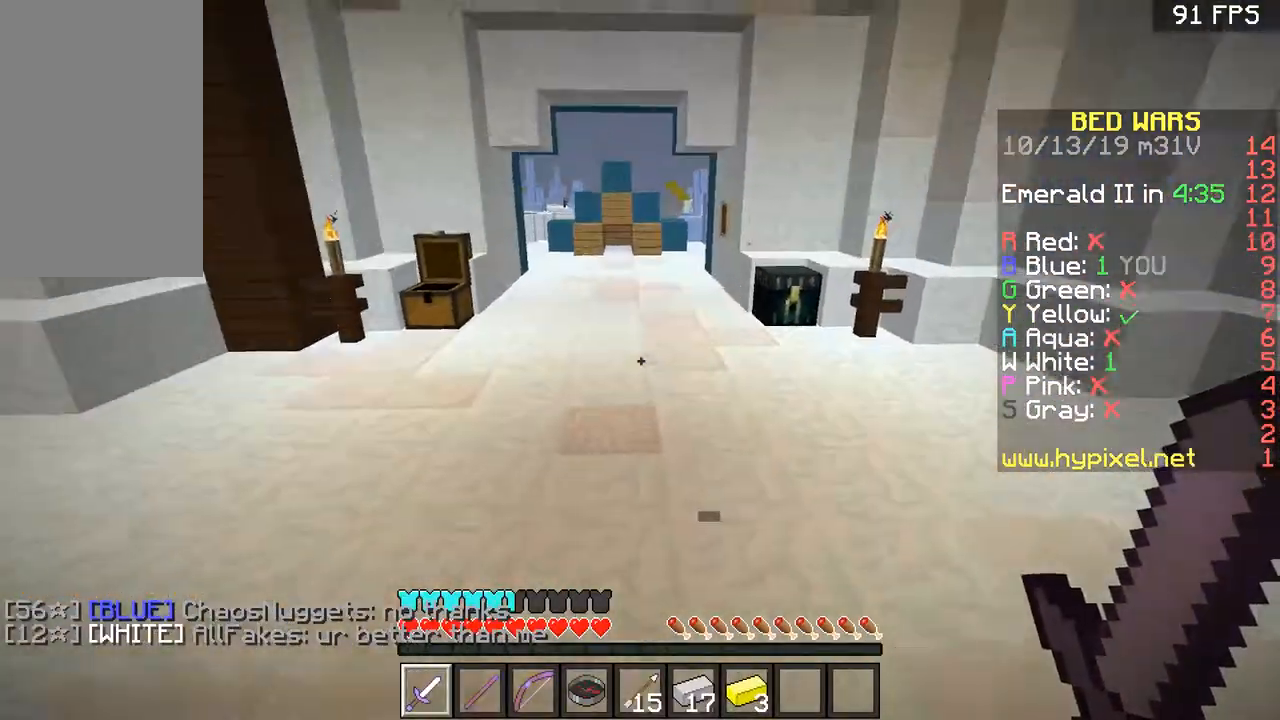
{"keys": ["space", "w"], "mouse": [], "events": []}
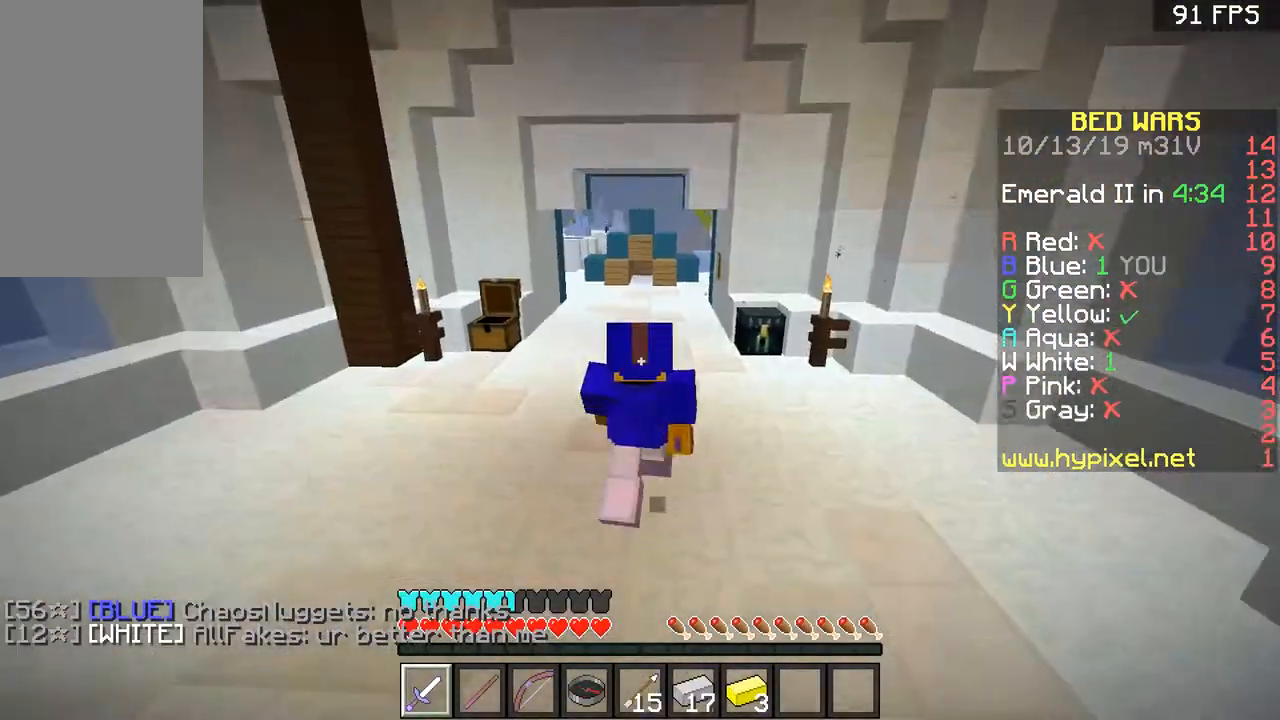
{"keys": ["space", "w"], "mouse": ["left"], "events": [[334, "mouse_left", "down"], [367, "mouse_left", "up"], [434, "mouse_left", "down"]]}
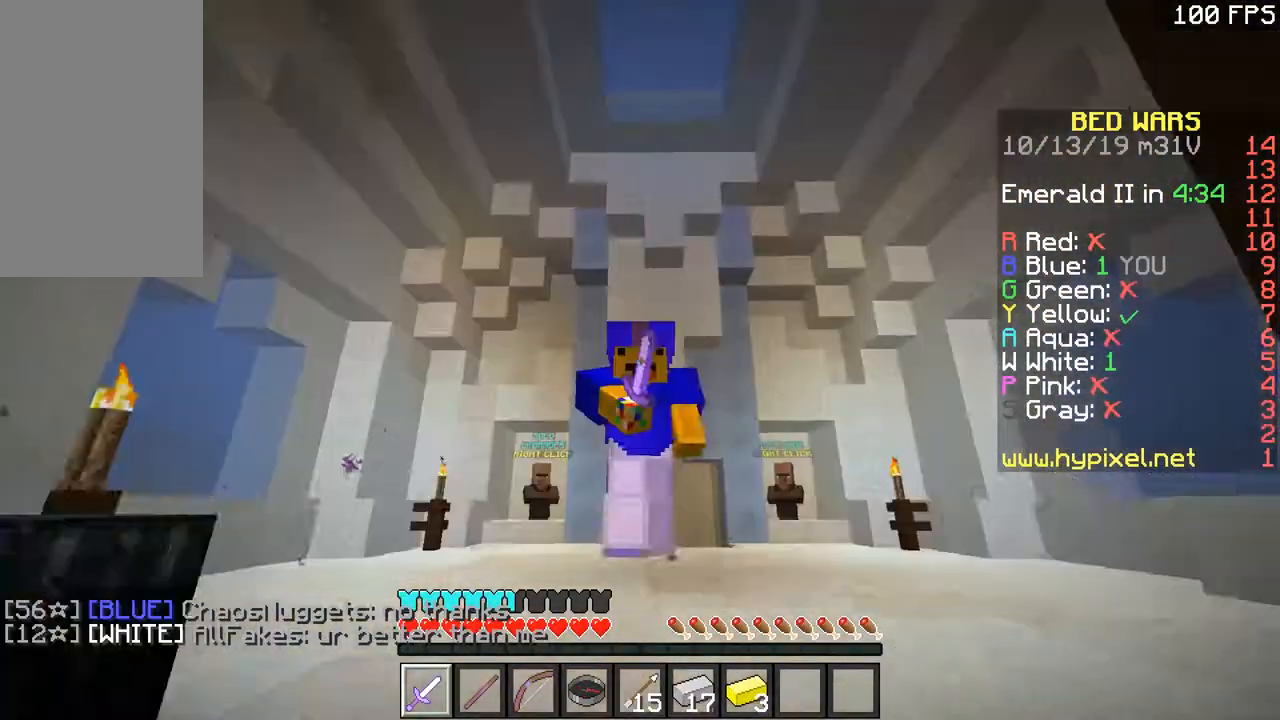
{"keys": ["w"], "mouse": [], "events": [[34, "mouse_left", "up"], [84, "mouse_left", "down"], [134, "mouse_left", "up"], [184, "mouse_left", "down"], [234, "mouse_left", "up"], [284, "mouse_left", "down"], [384, "mouse_left", "up"], [384, "space", "up"]]}
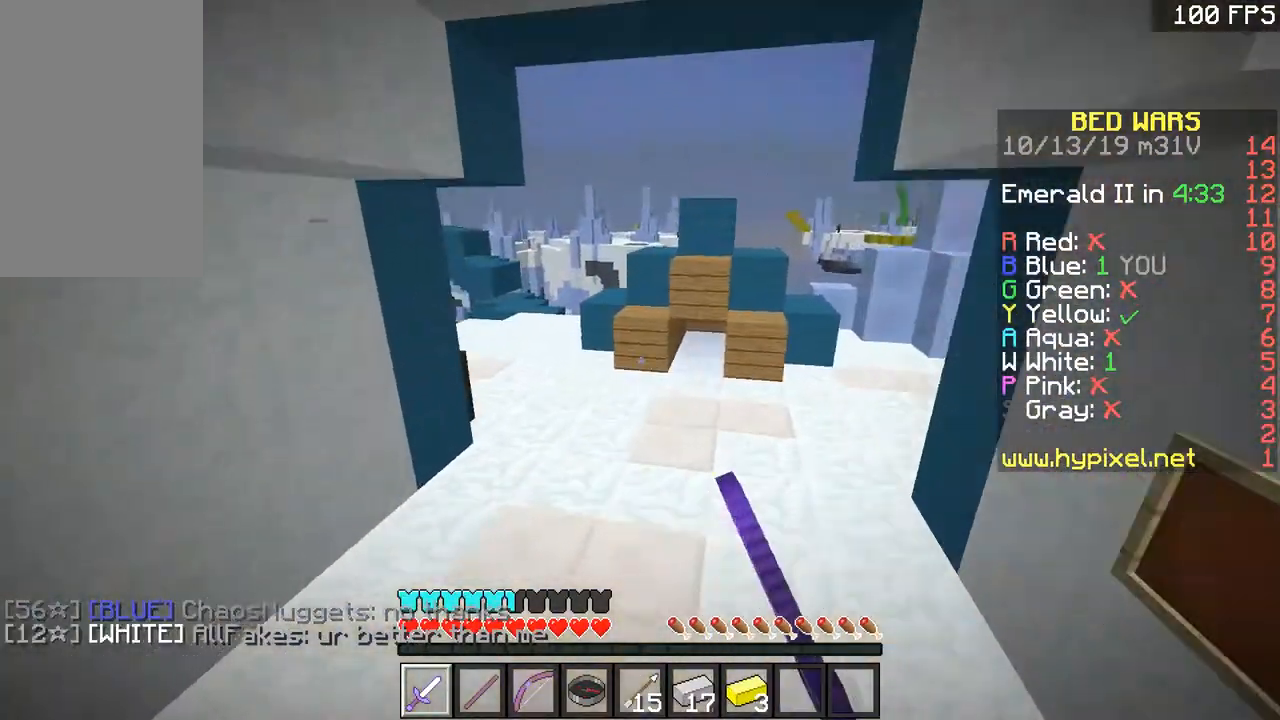
{"keys": ["a", "w"], "mouse": [], "events": [[33, "space", "down"], [233, "d", "down"], [283, "space", "up"], [384, "d", "up"], [500, "a", "down"]]}